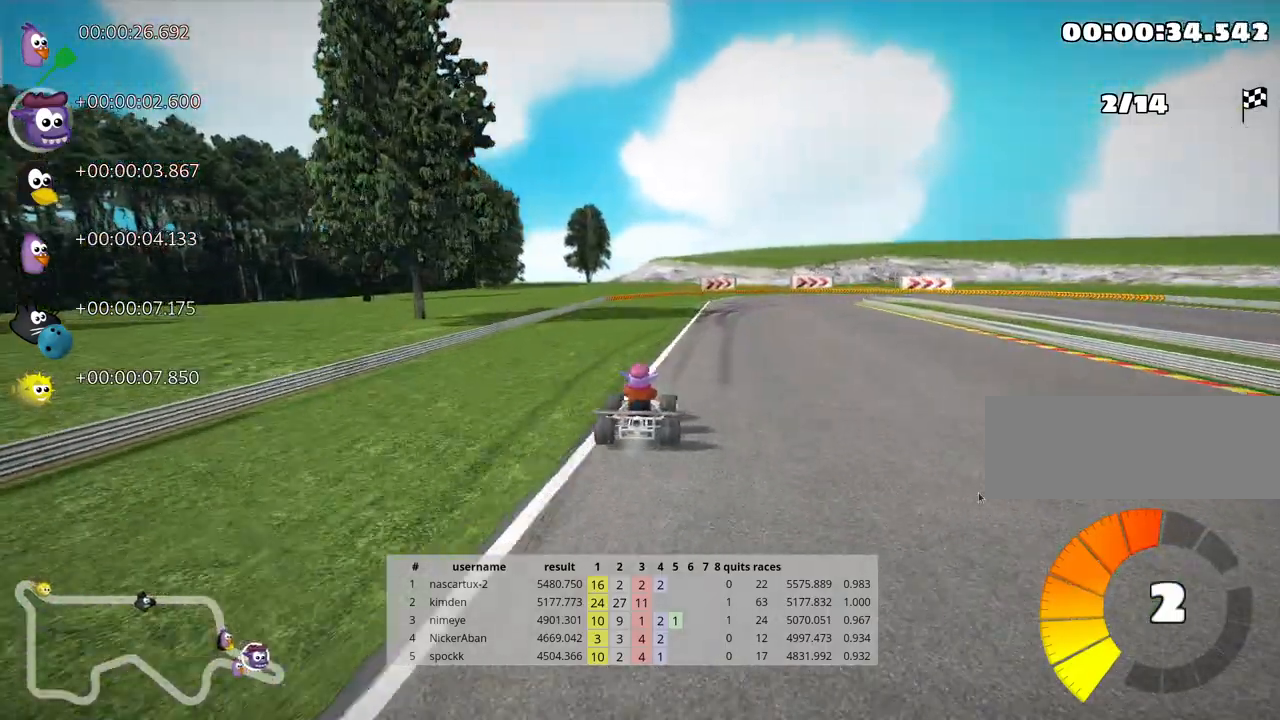
Gameplay with keyboard; each line is a JSON object with the keys held at the frame after it. "events" lists presses ("down") and releases ("up") of "down", "fire", "flag", "left", "look", "nitro", "right", "skid" and "up" between this image and that frame as [ms after this image, input, new state], when the widget could be followed in between. No other keys are recorded. Mouse input is not recorded. Key names are as the overlay labels them; some are game actions (e.g. jump) rather than physical keys.
{"keys": ["skid"], "events": [[400, "right", "up"]]}
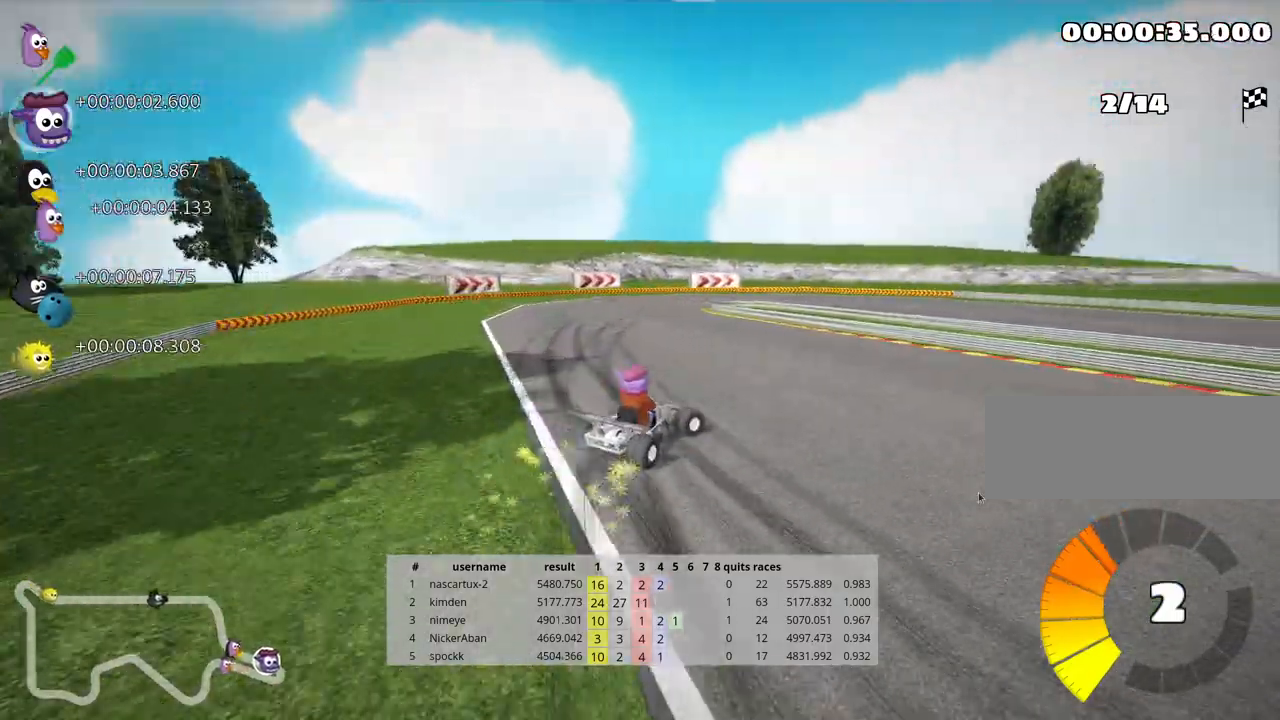
{"keys": ["right", "skid"], "events": [[450, "right", "down"]]}
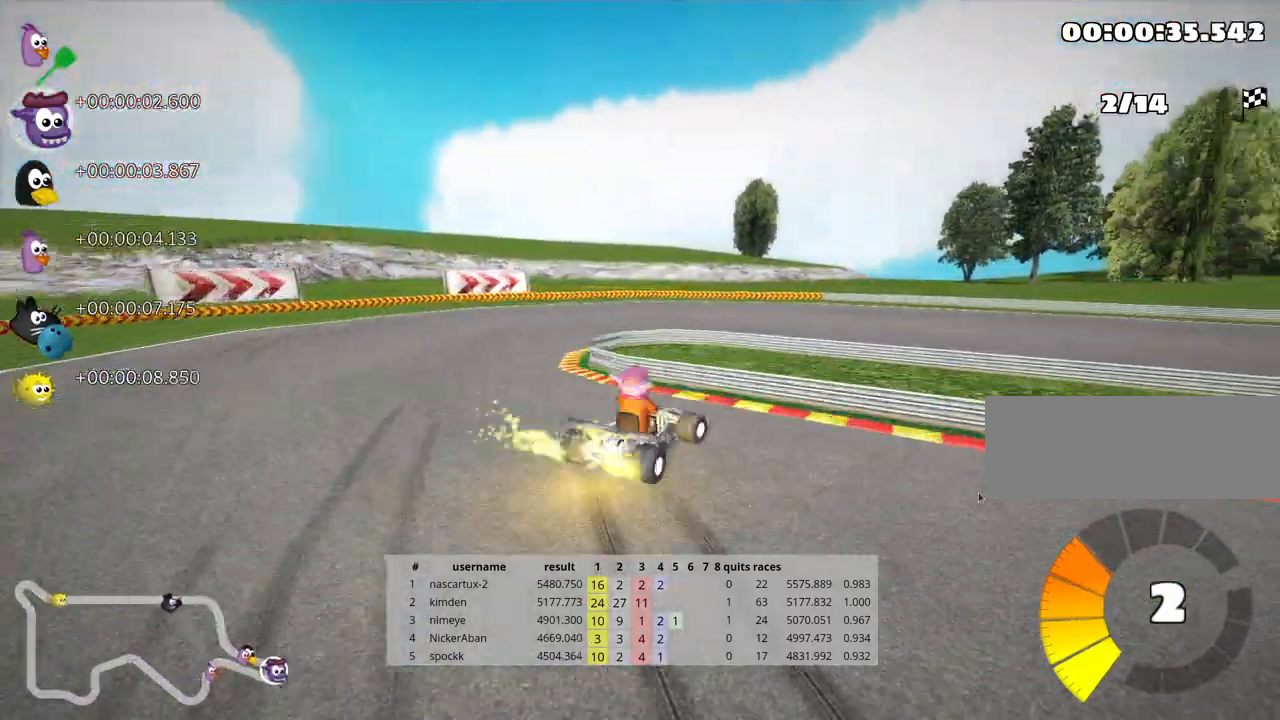
{"keys": ["right"], "events": [[250, "skid", "up"]]}
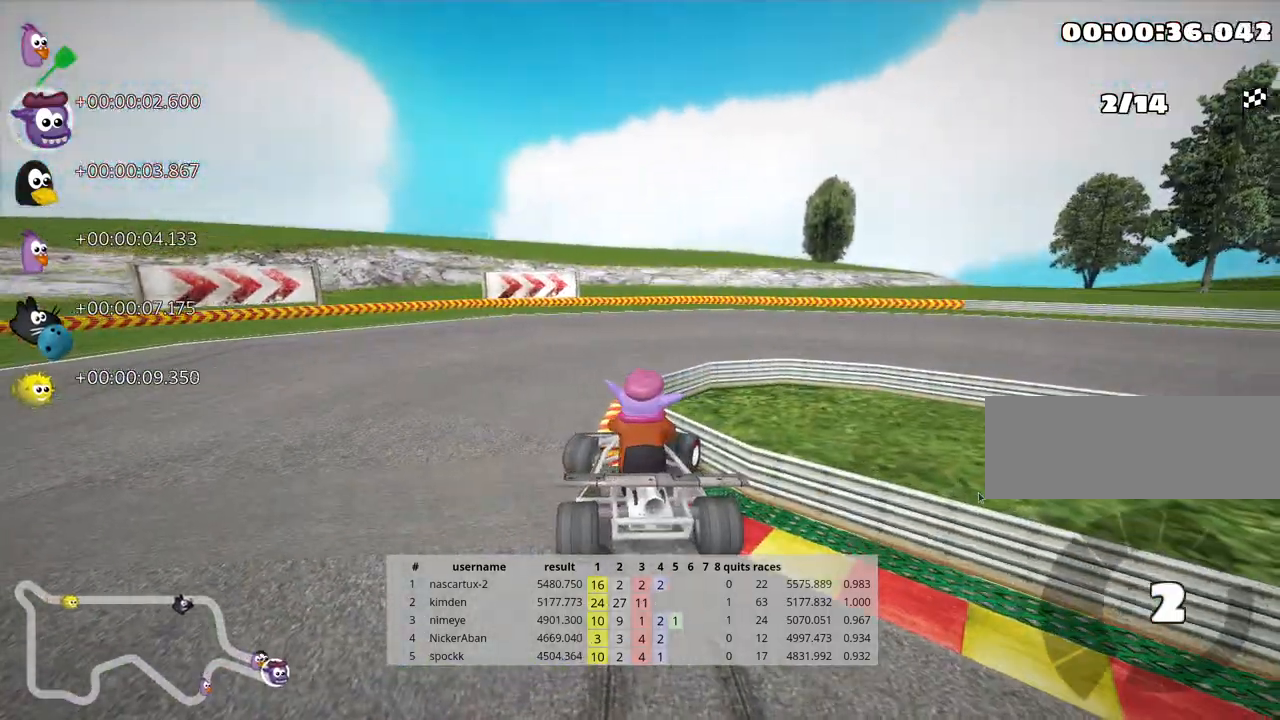
{"keys": ["right", "up"], "events": [[183, "up", "down"]]}
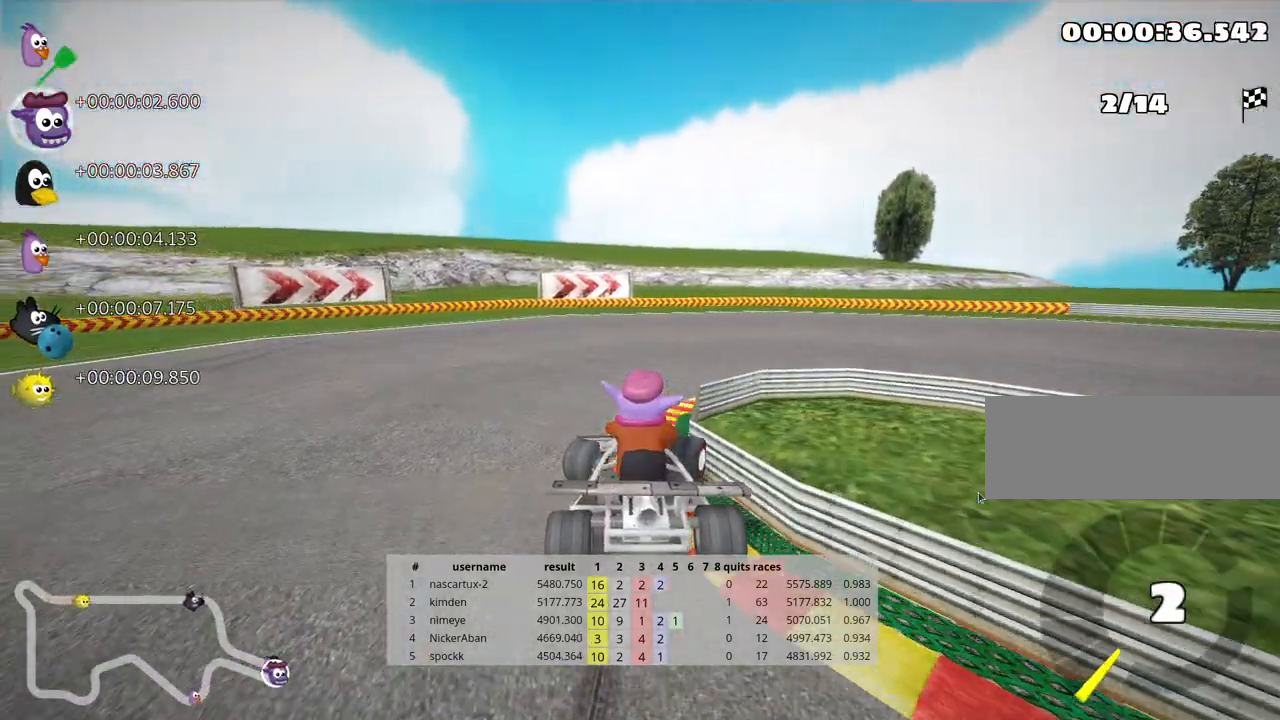
{"keys": ["right", "skid", "up"], "events": [[150, "skid", "down"]]}
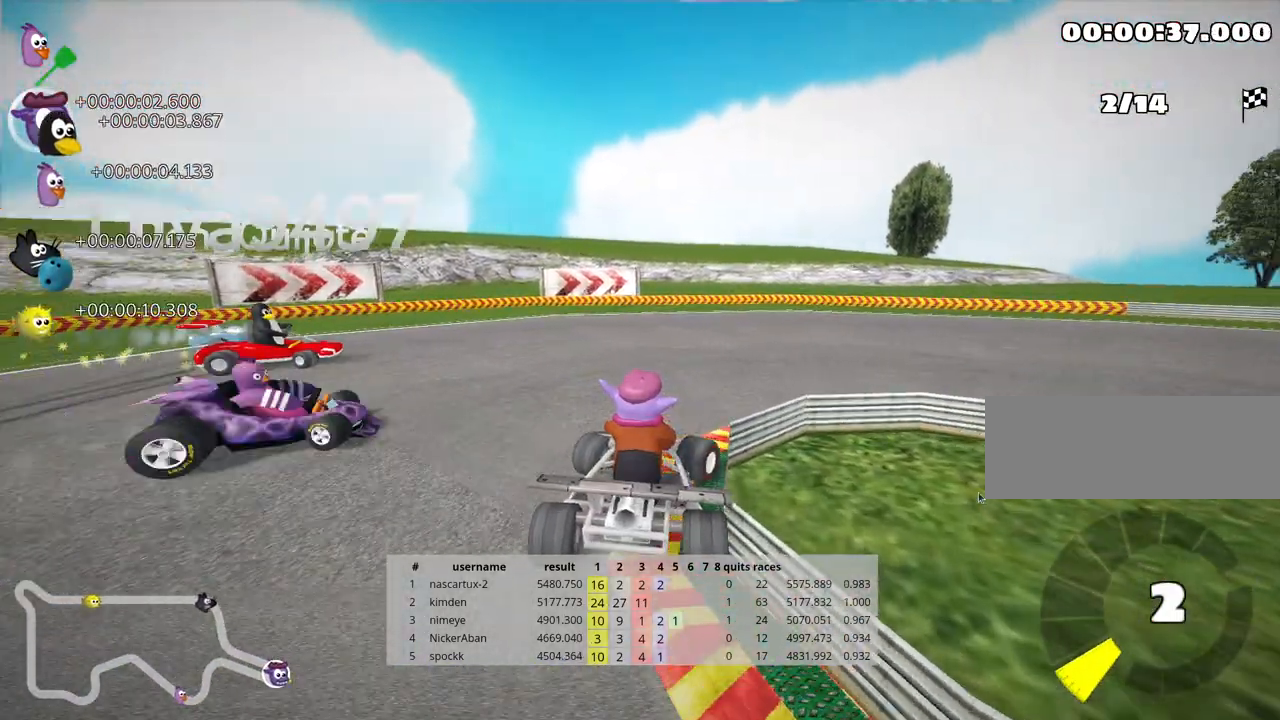
{"keys": ["right", "skid", "up"], "events": []}
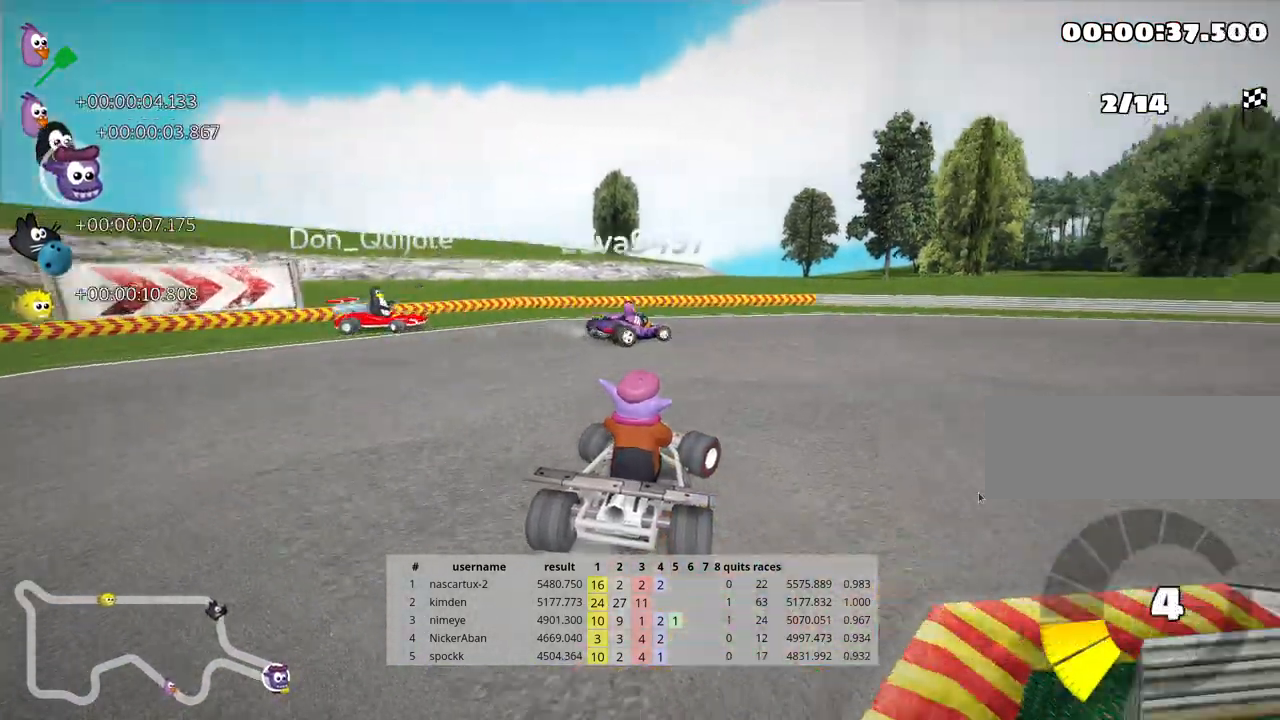
{"keys": ["right", "skid", "up"], "events": []}
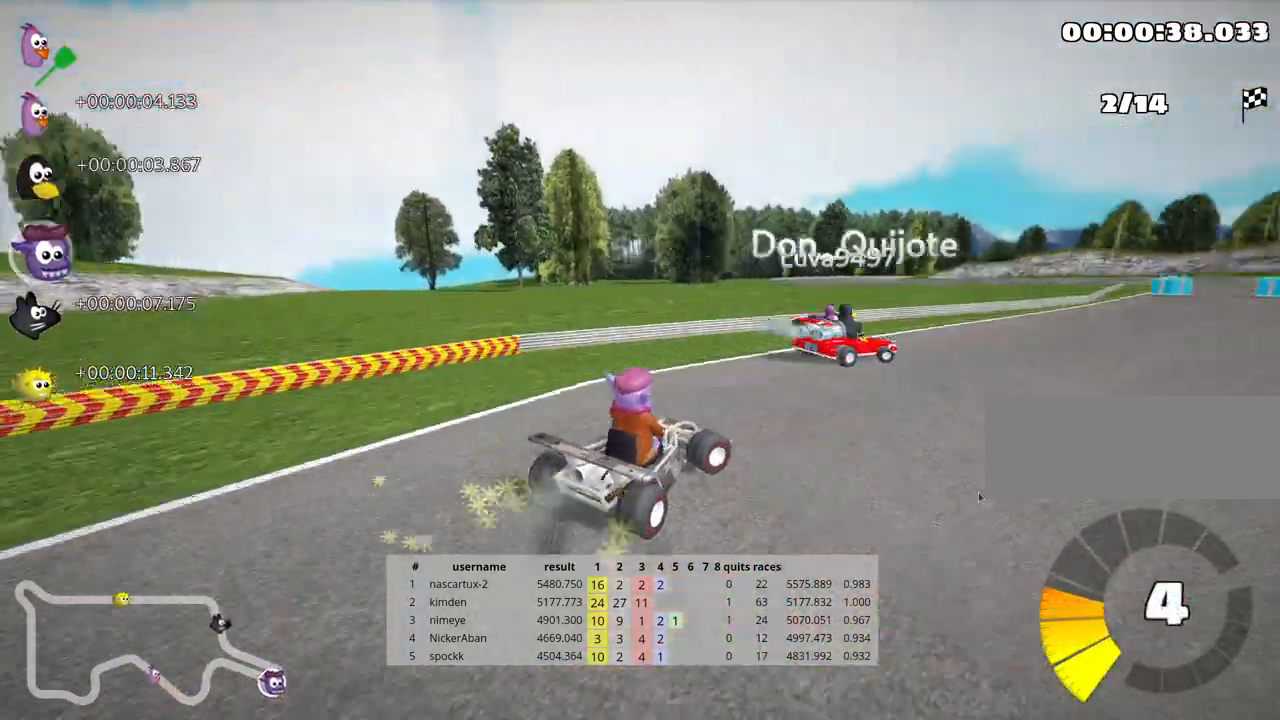
{"keys": ["right", "up"], "events": [[133, "skid", "up"]]}
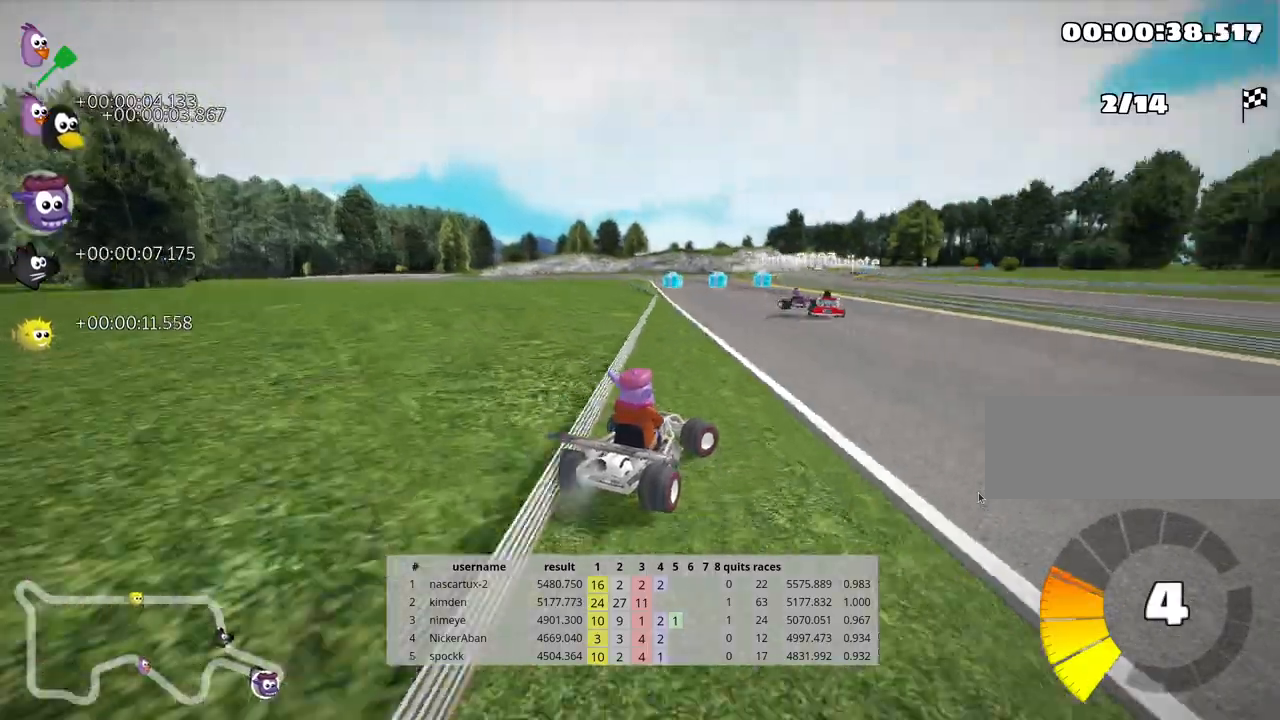
{"keys": ["left", "skid", "up"], "events": [[83, "right", "up"], [250, "left", "down"], [250, "skid", "down"]]}
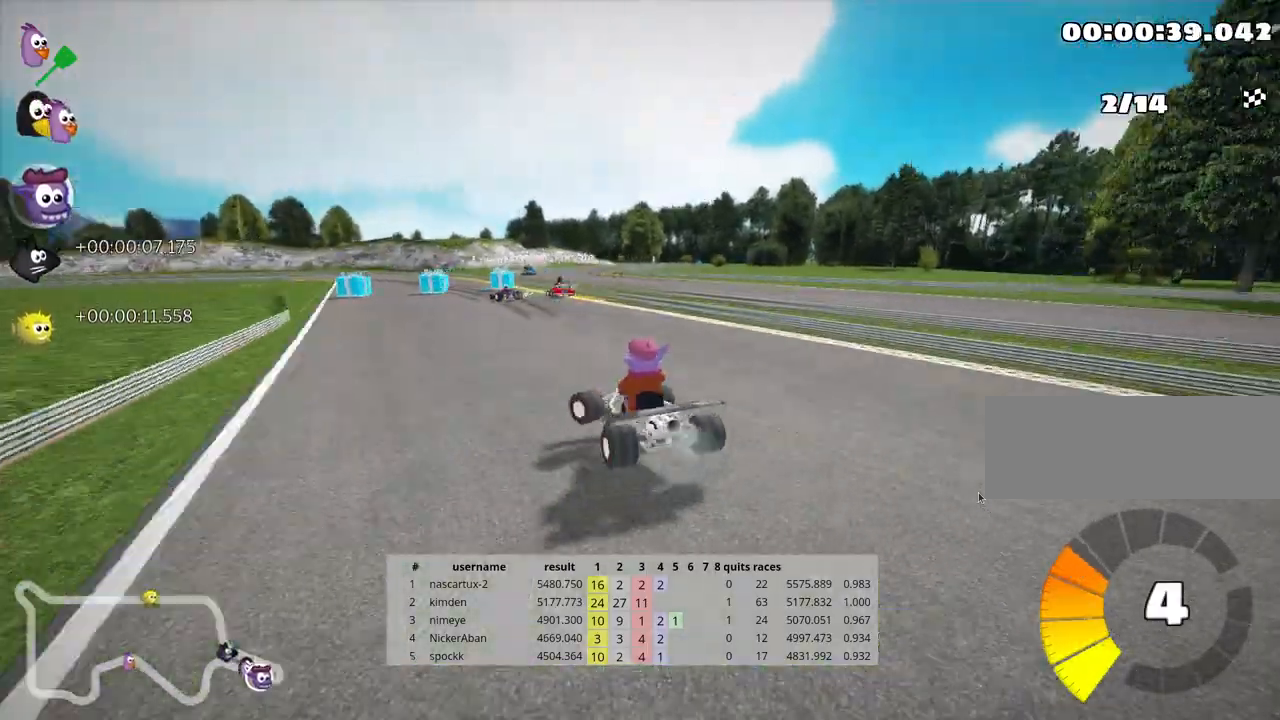
{"keys": ["right", "skid", "up"], "events": [[233, "left", "up"], [400, "right", "down"]]}
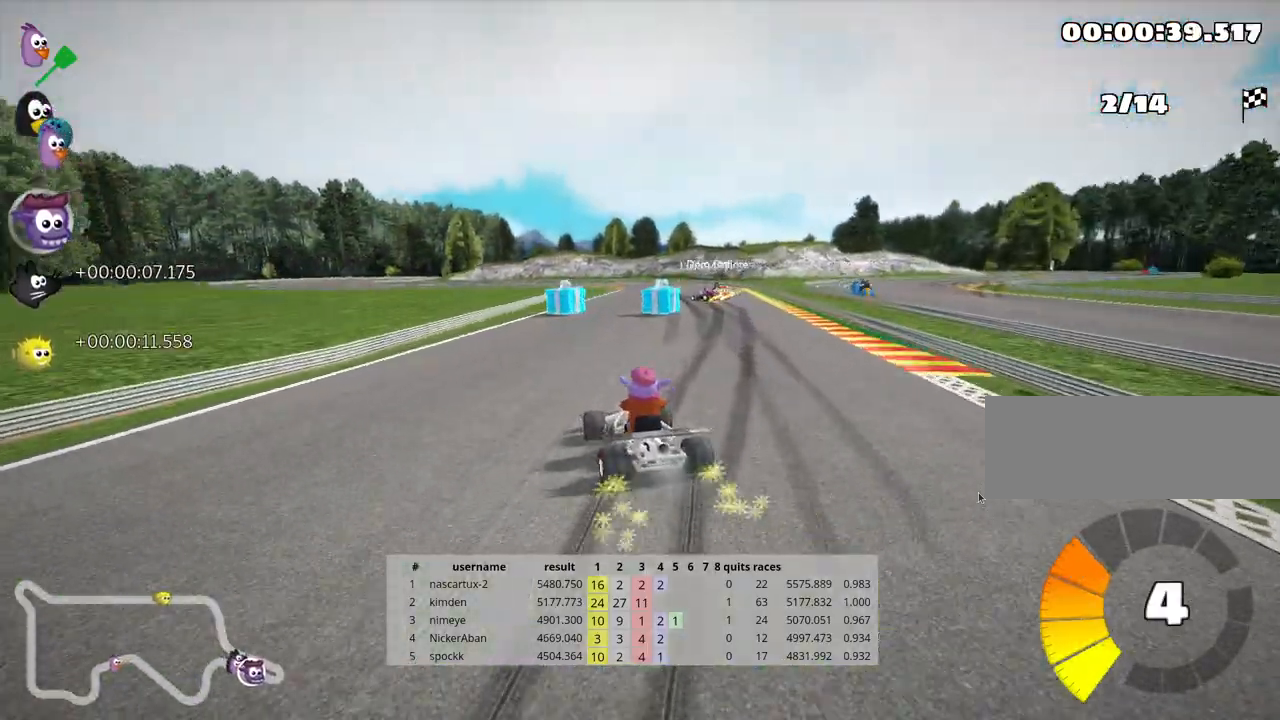
{"keys": ["up"], "events": [[350, "skid", "up"], [467, "right", "up"]]}
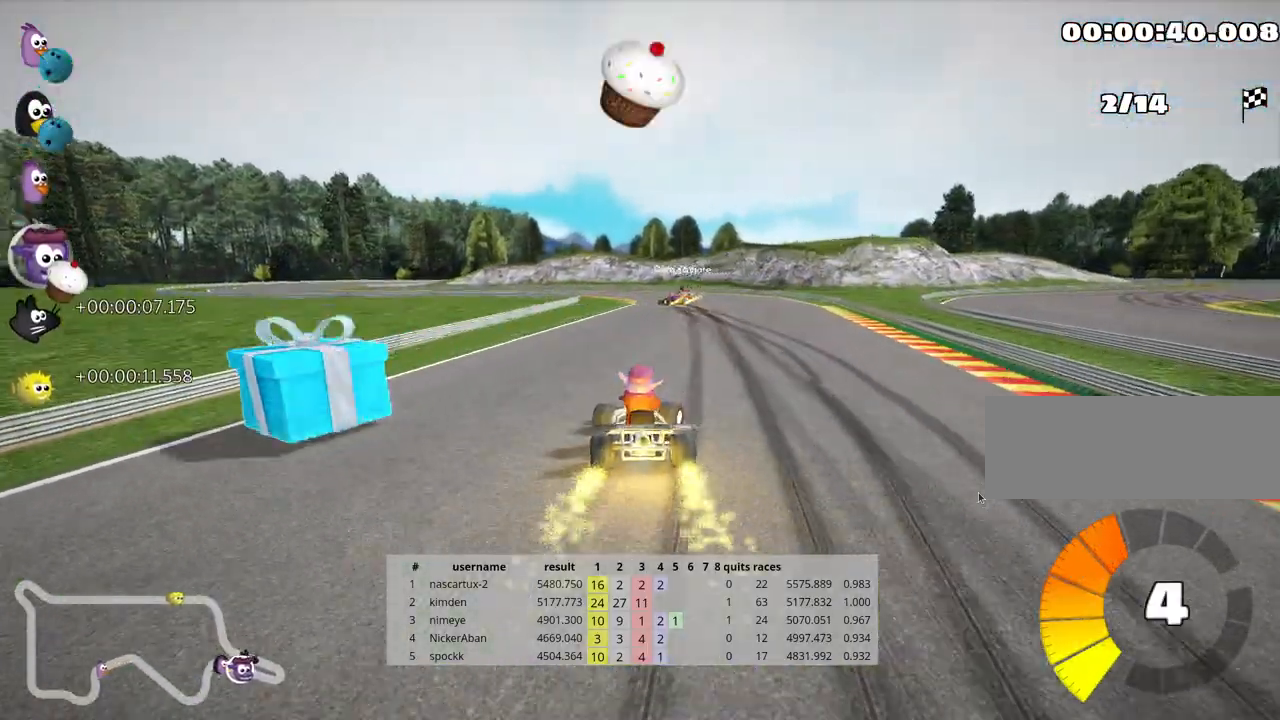
{"keys": ["left", "skid", "up"], "events": [[267, "left", "down"], [283, "skid", "down"]]}
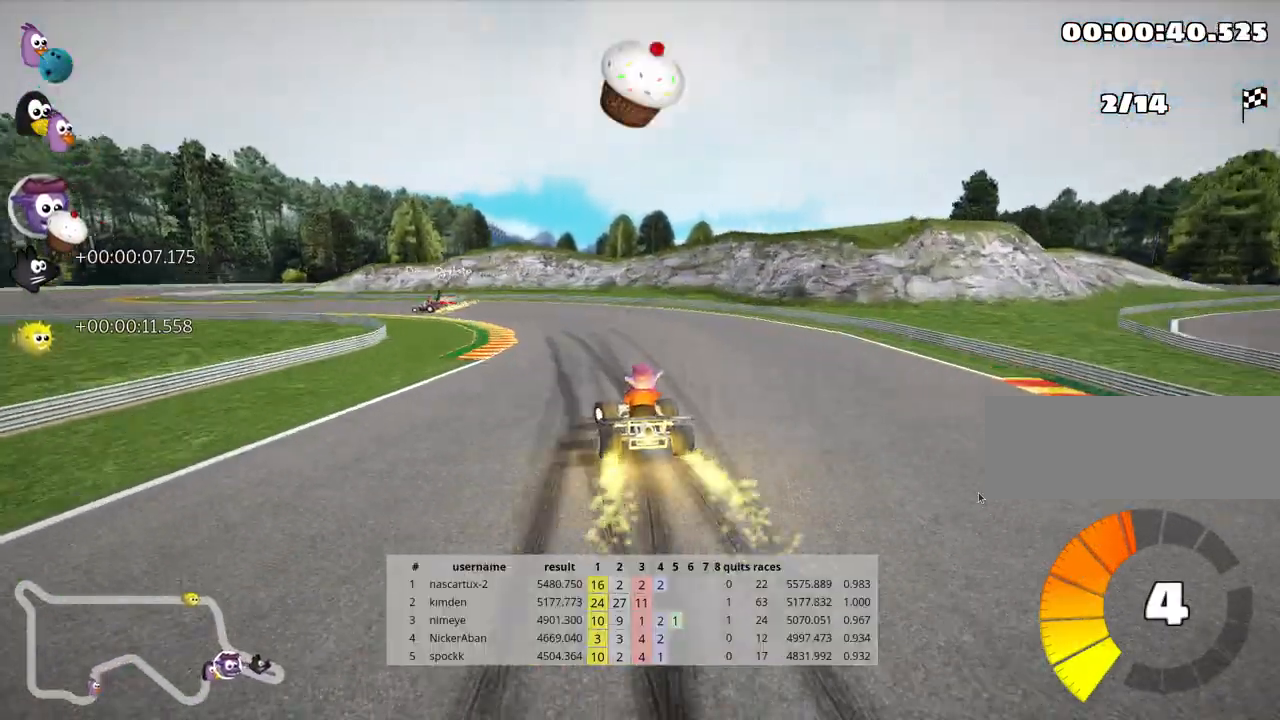
{"keys": ["left", "up"], "events": [[283, "fire", "down"], [317, "skid", "up"], [417, "fire", "up"]]}
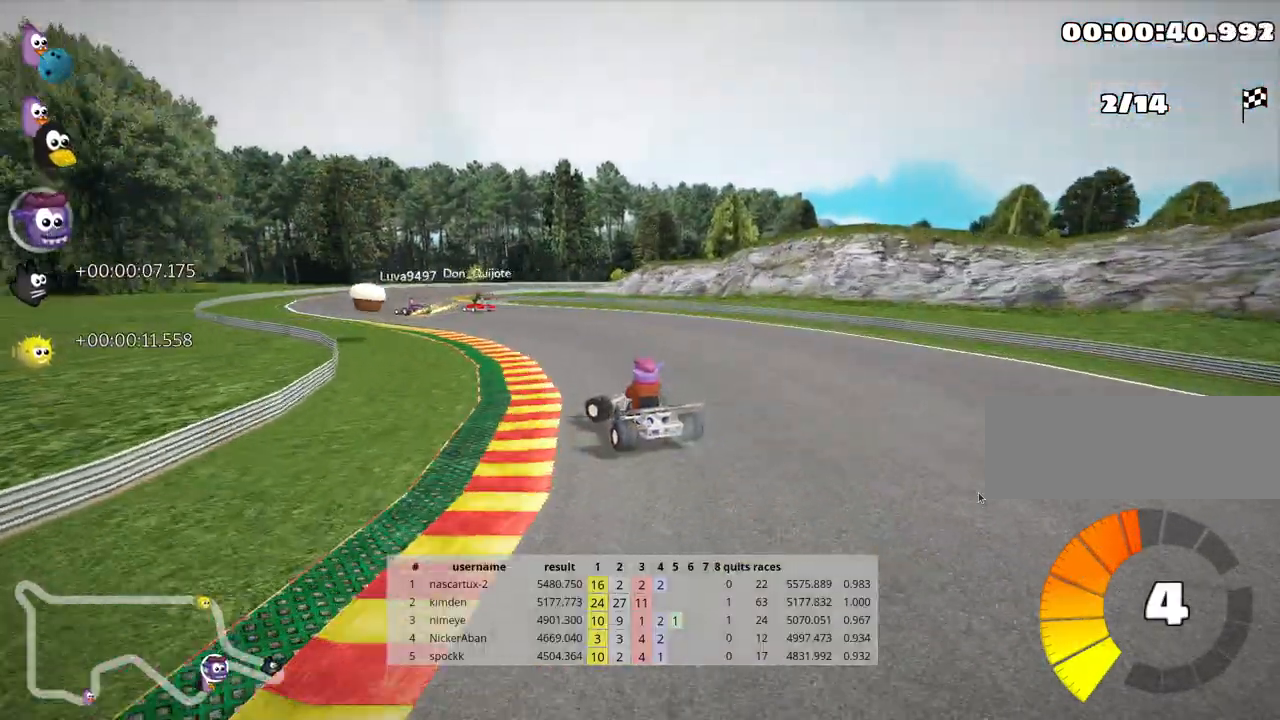
{"keys": ["right", "skid", "up"], "events": [[50, "left", "up"], [467, "skid", "down"], [483, "right", "down"]]}
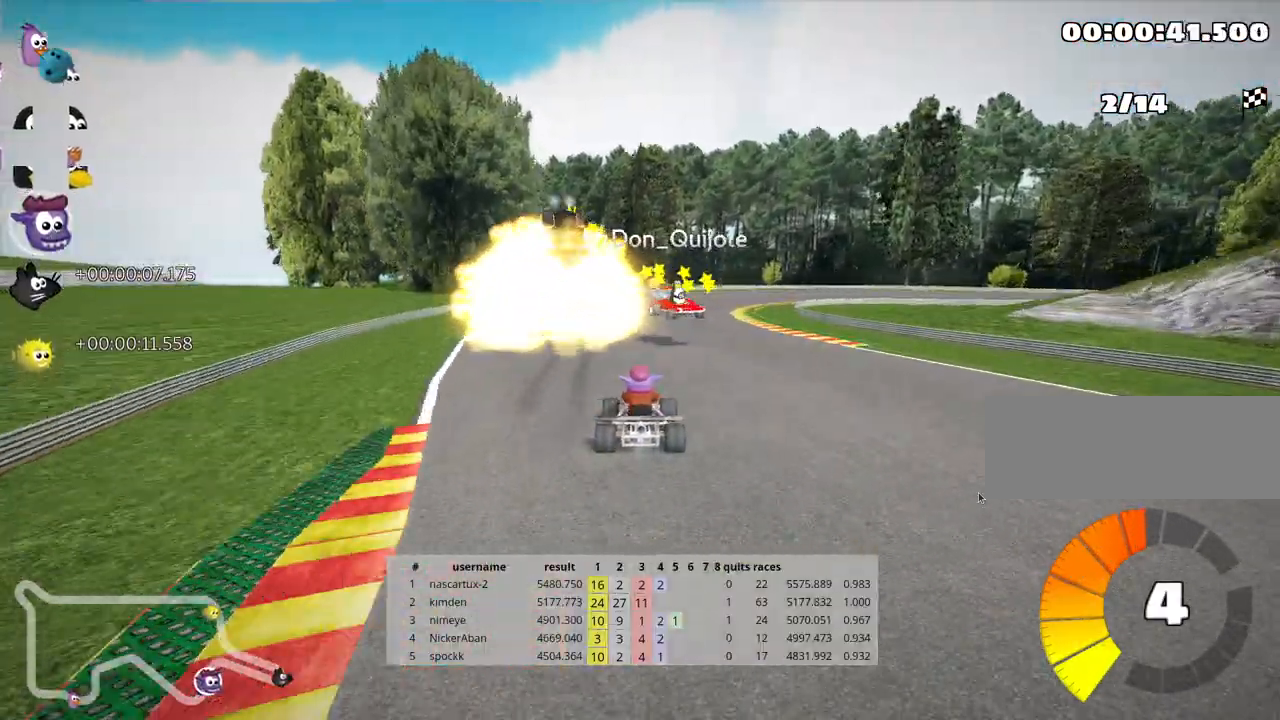
{"keys": ["right", "skid", "up"], "events": []}
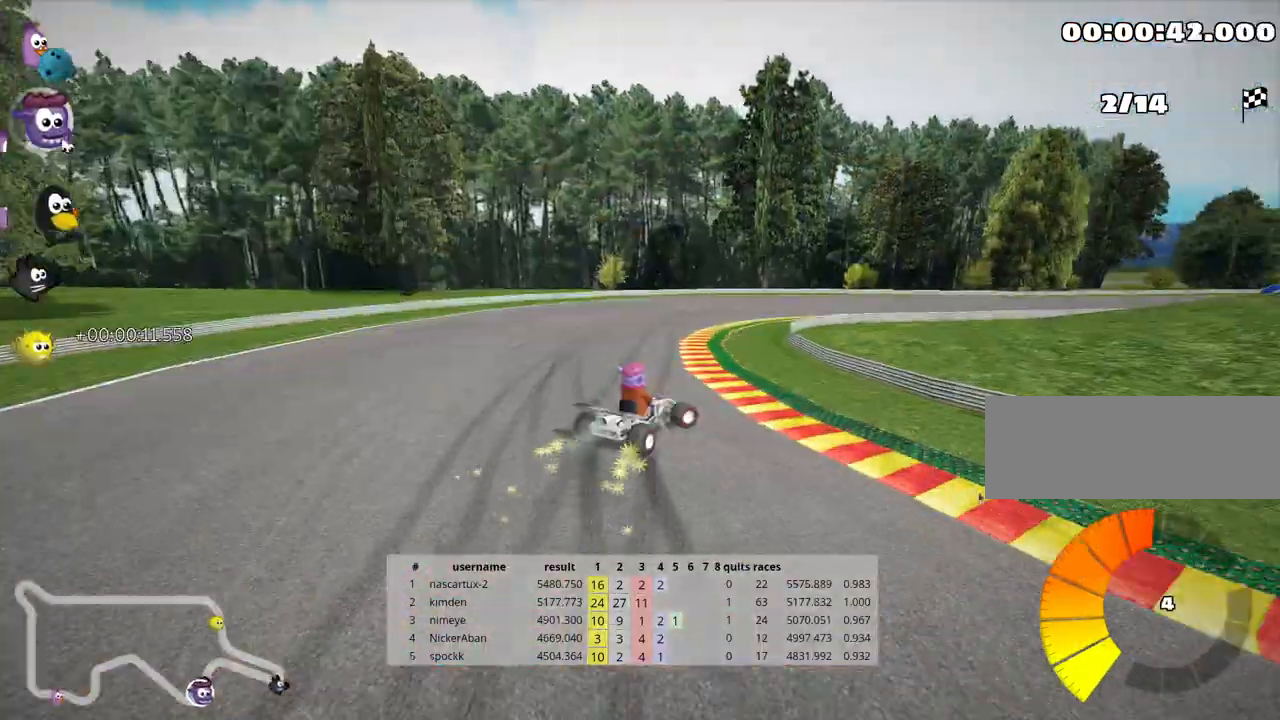
{"keys": ["right", "skid", "up"], "events": []}
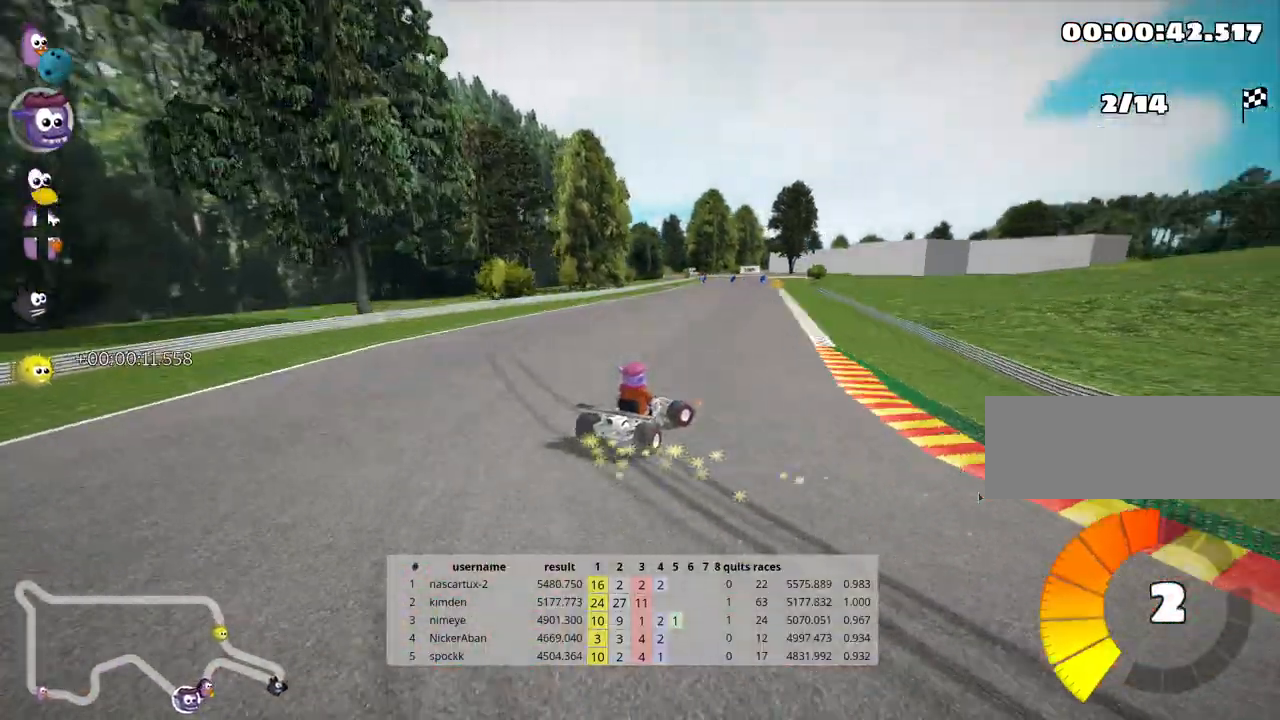
{"keys": ["up"], "events": [[83, "right", "up"], [100, "skid", "up"], [300, "right", "down"], [383, "right", "up"]]}
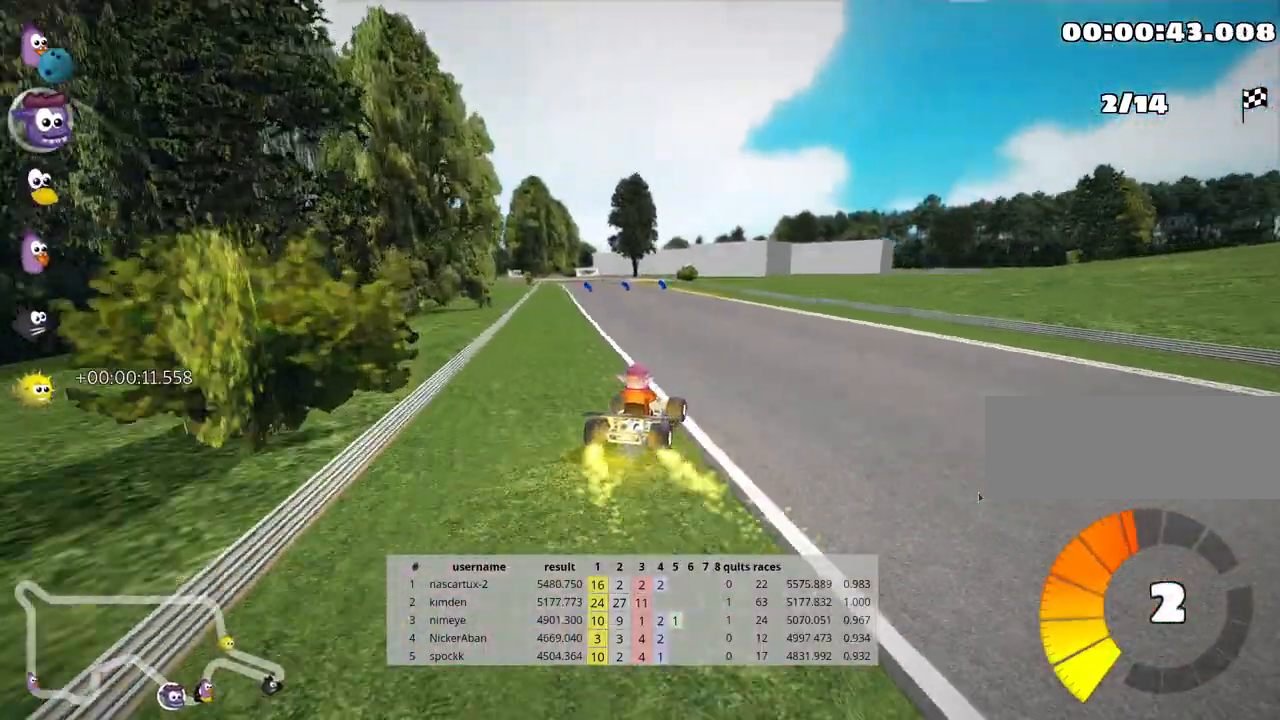
{"keys": ["up"], "events": [[83, "left", "down"], [383, "left", "up"]]}
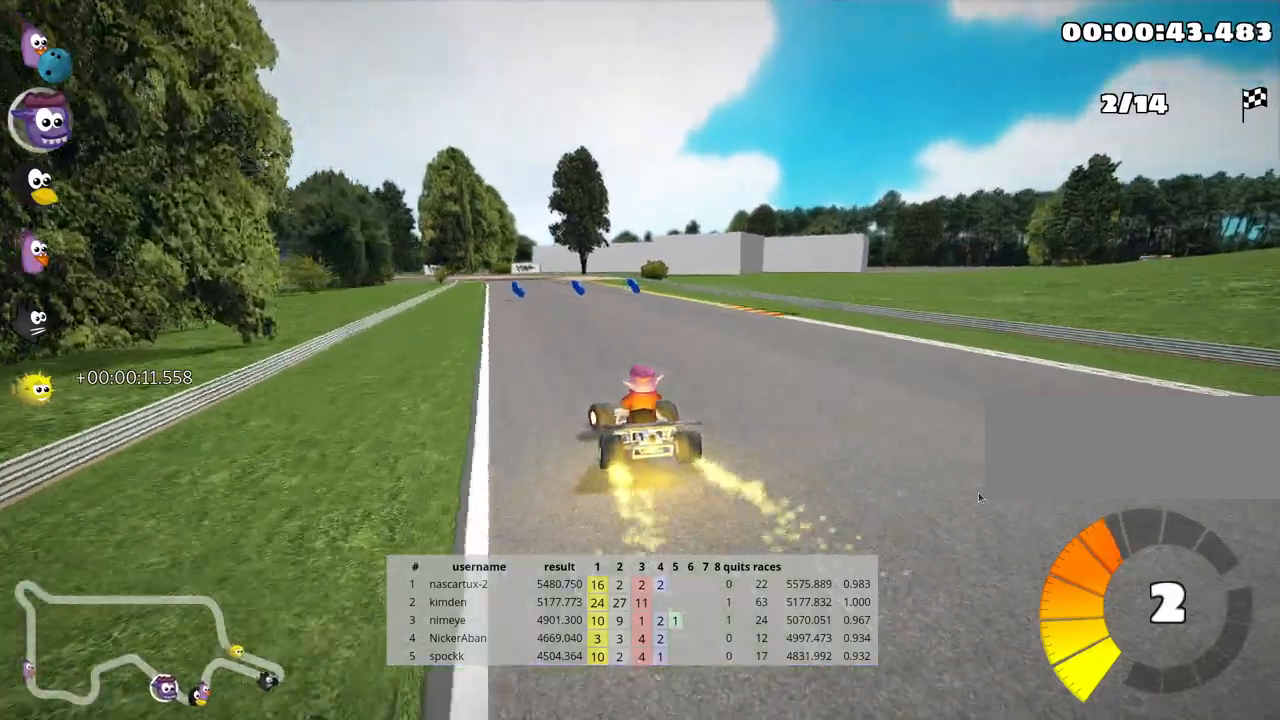
{"keys": ["left", "skid", "up"], "events": [[183, "right", "down"], [450, "right", "up"], [483, "skid", "down"], [500, "left", "down"]]}
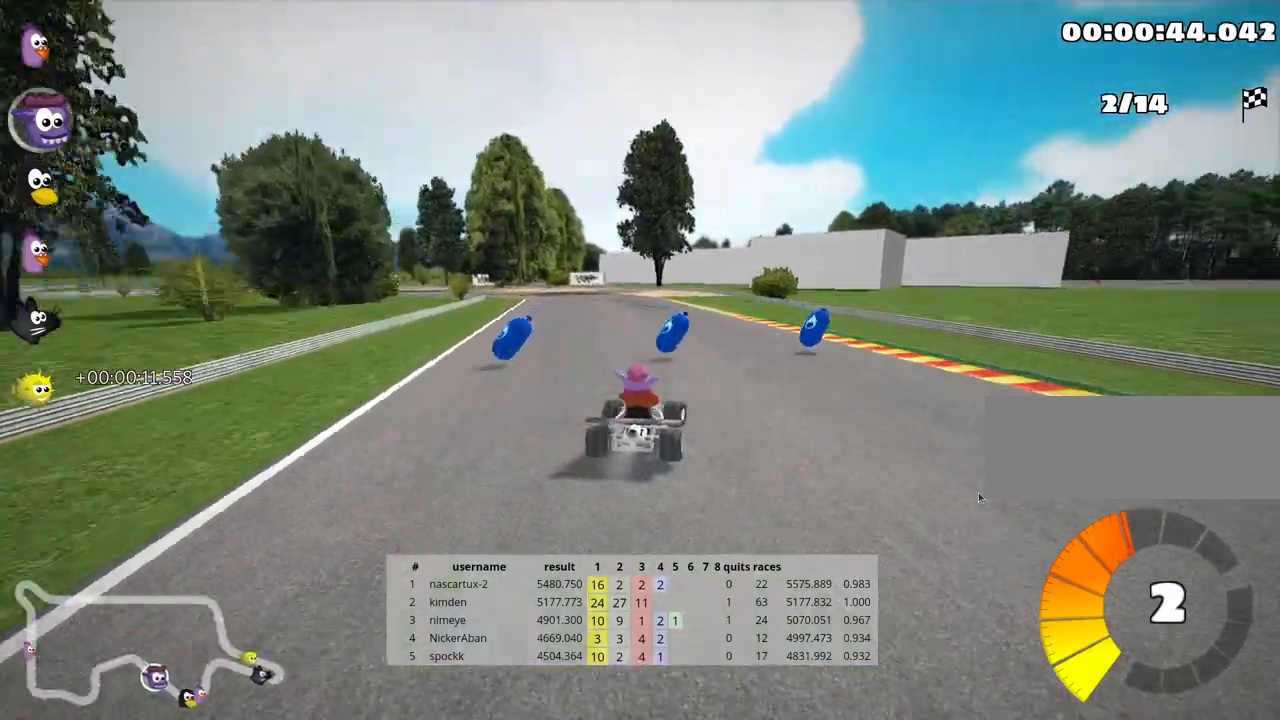
{"keys": ["right", "skid", "up"], "events": [[233, "left", "up"], [383, "right", "down"]]}
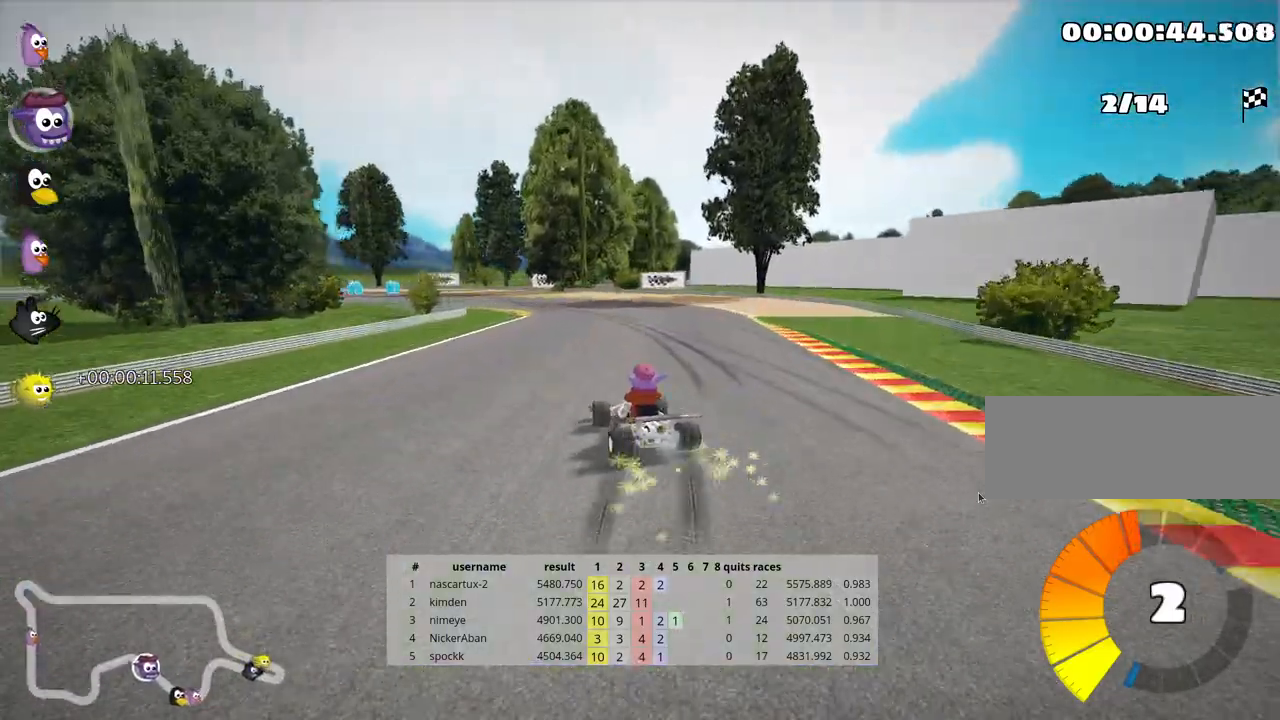
{"keys": ["skid", "up"], "events": [[67, "left", "down"], [117, "right", "up"], [500, "left", "up"]]}
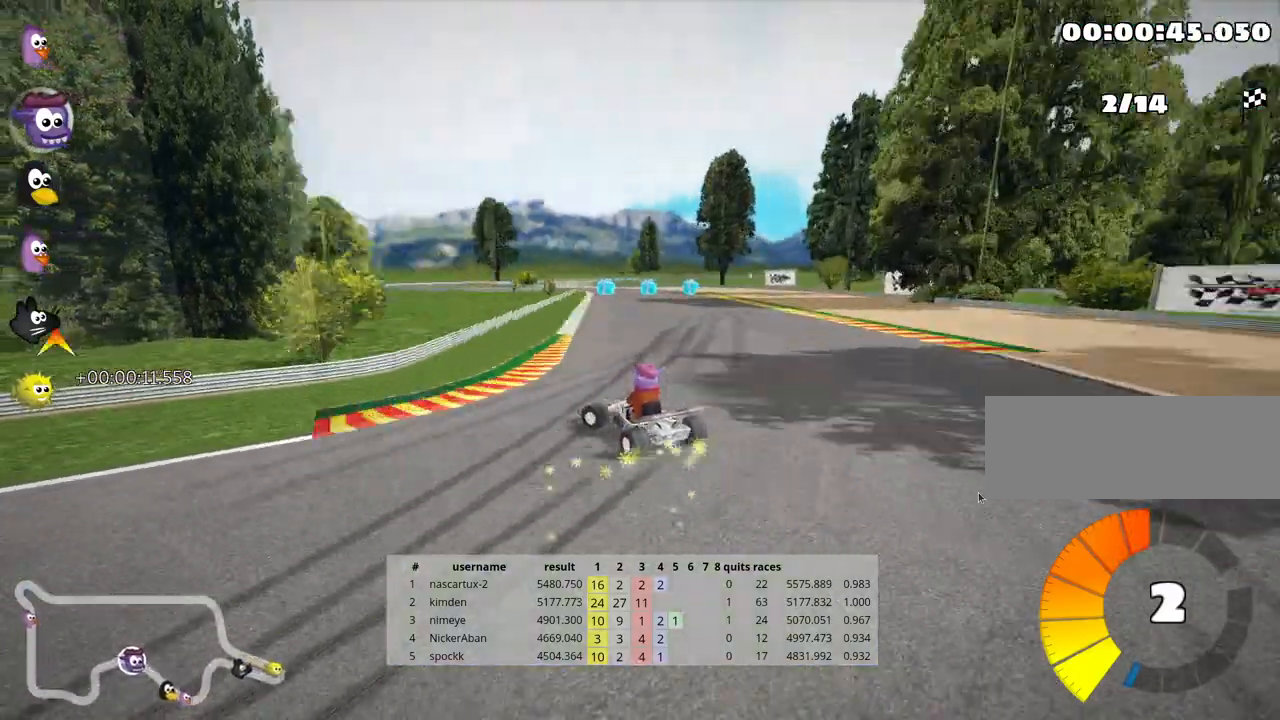
{"keys": ["up"], "events": [[467, "skid", "up"]]}
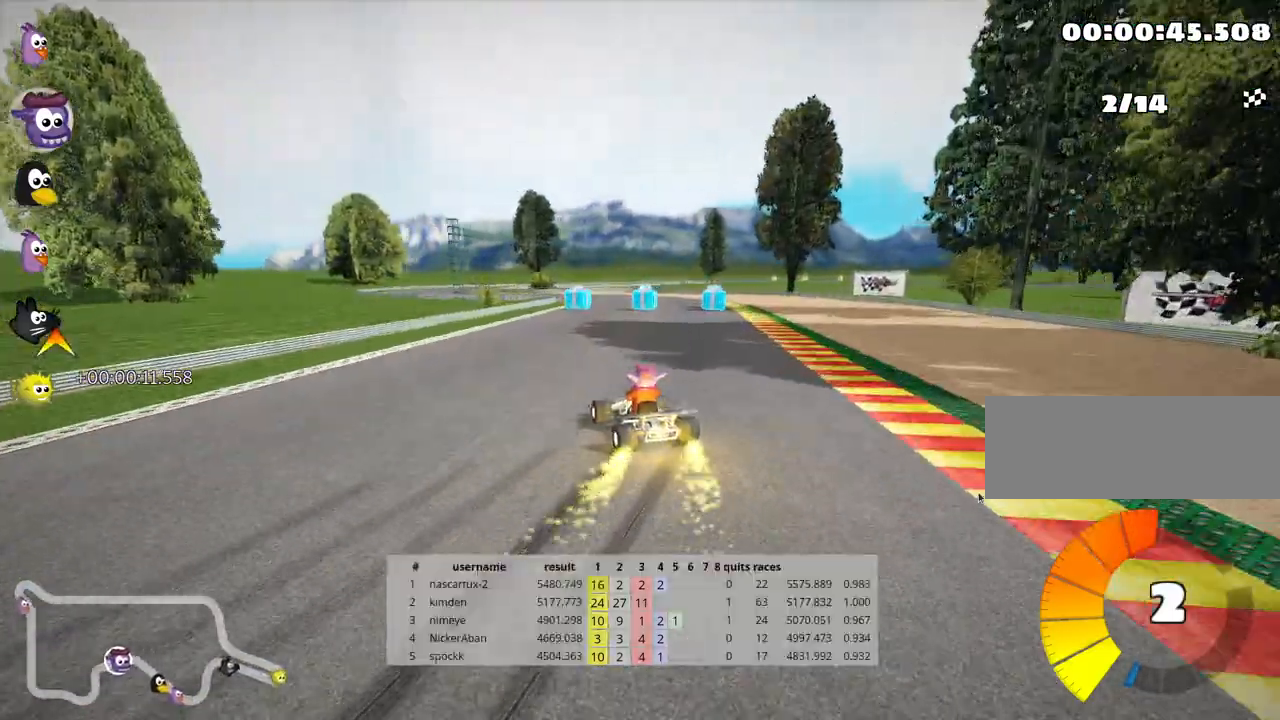
{"keys": ["left", "up"], "events": [[400, "left", "down"]]}
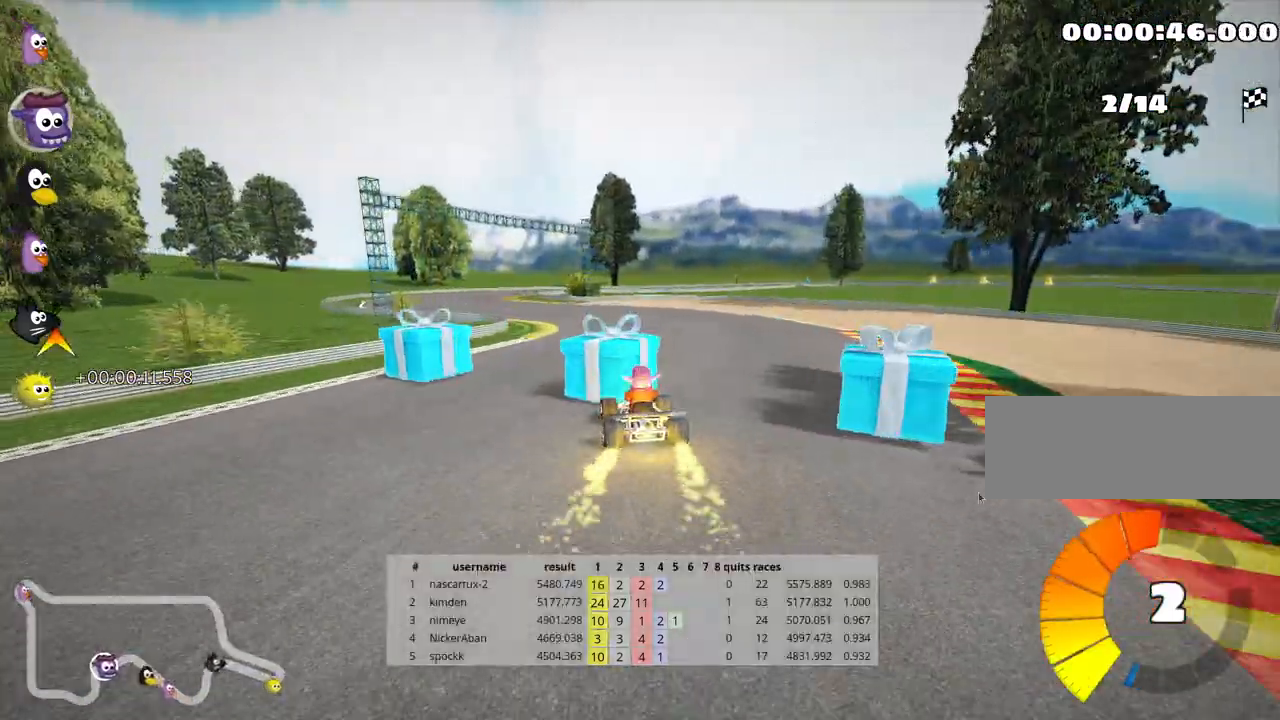
{"keys": ["right", "skid", "up"], "events": [[383, "left", "up"], [400, "skid", "down"], [417, "right", "down"]]}
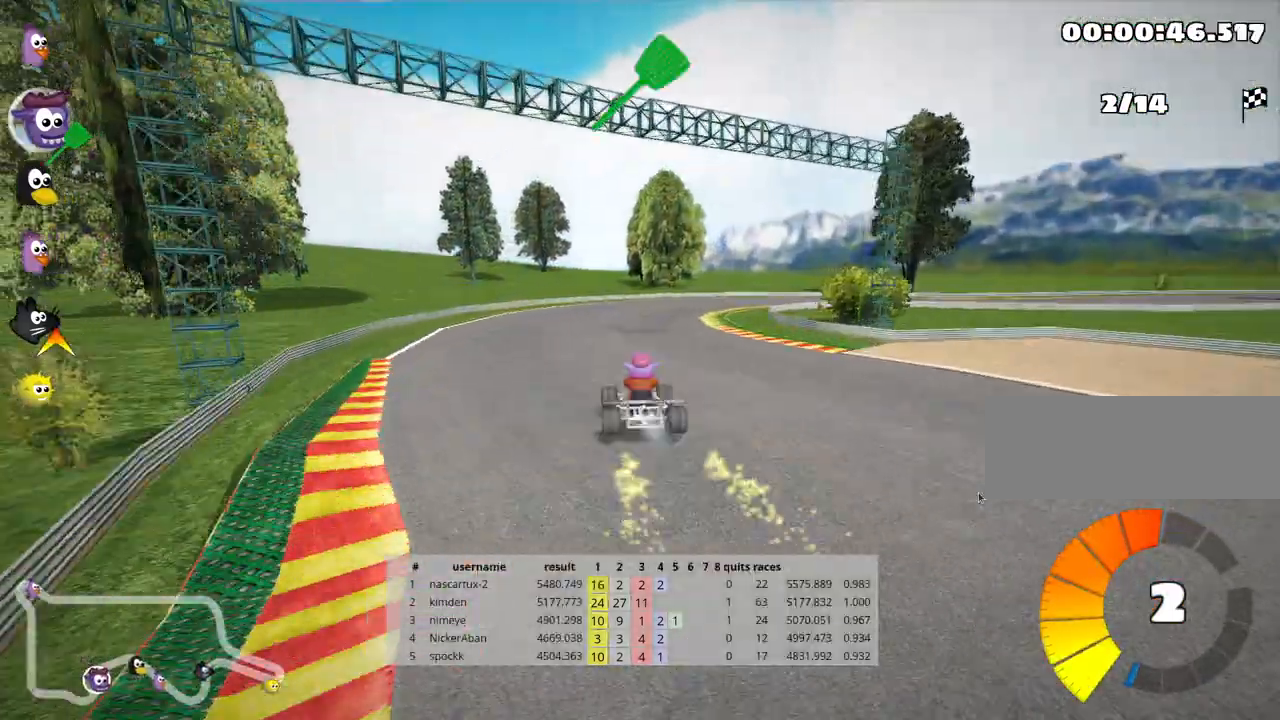
{"keys": ["right", "up"], "events": [[500, "skid", "up"]]}
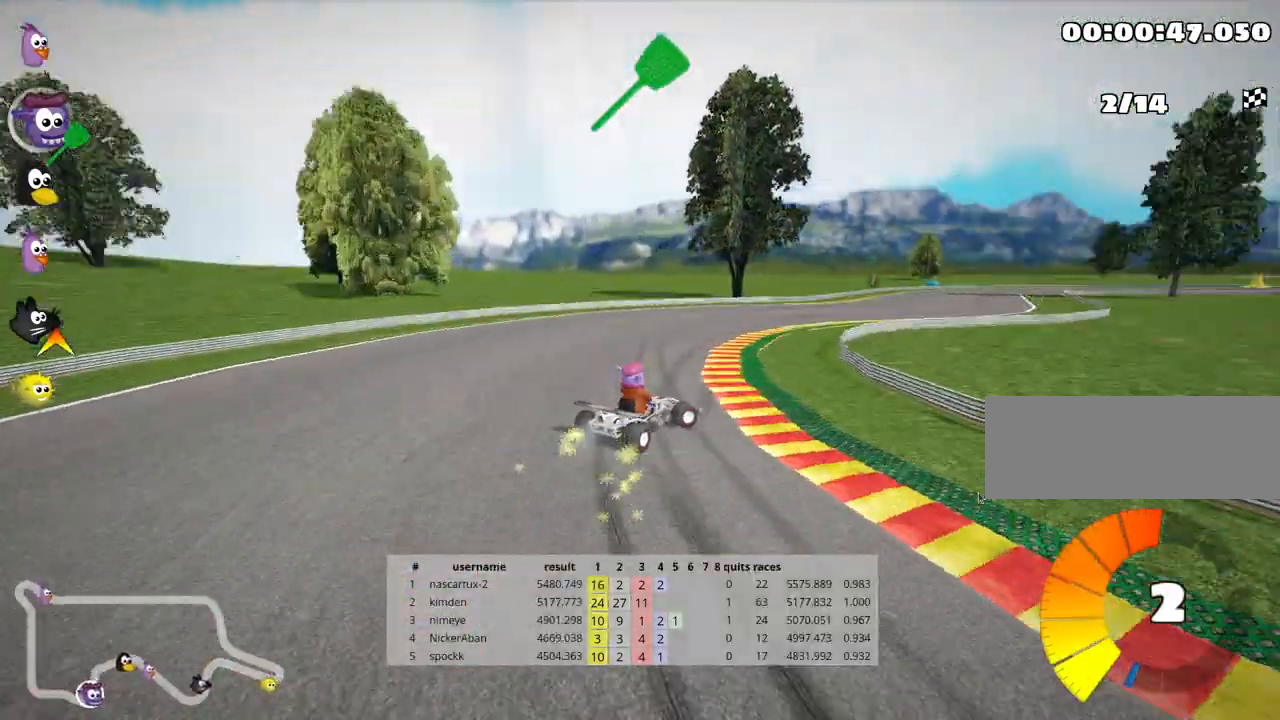
{"keys": ["left", "up"], "events": [[33, "nitro", "down"], [150, "right", "up"], [167, "nitro", "up"], [483, "left", "down"]]}
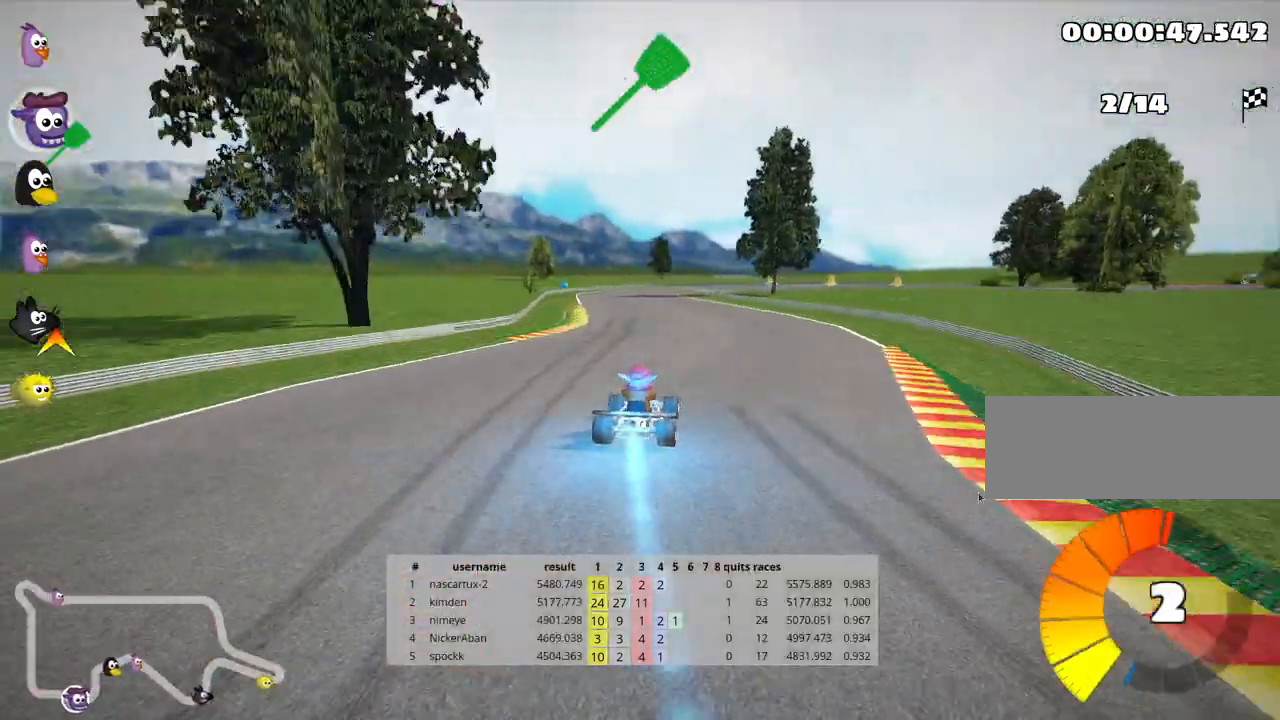
{"keys": ["right", "skid", "up"], "events": [[217, "left", "up"], [450, "skid", "down"], [483, "right", "down"]]}
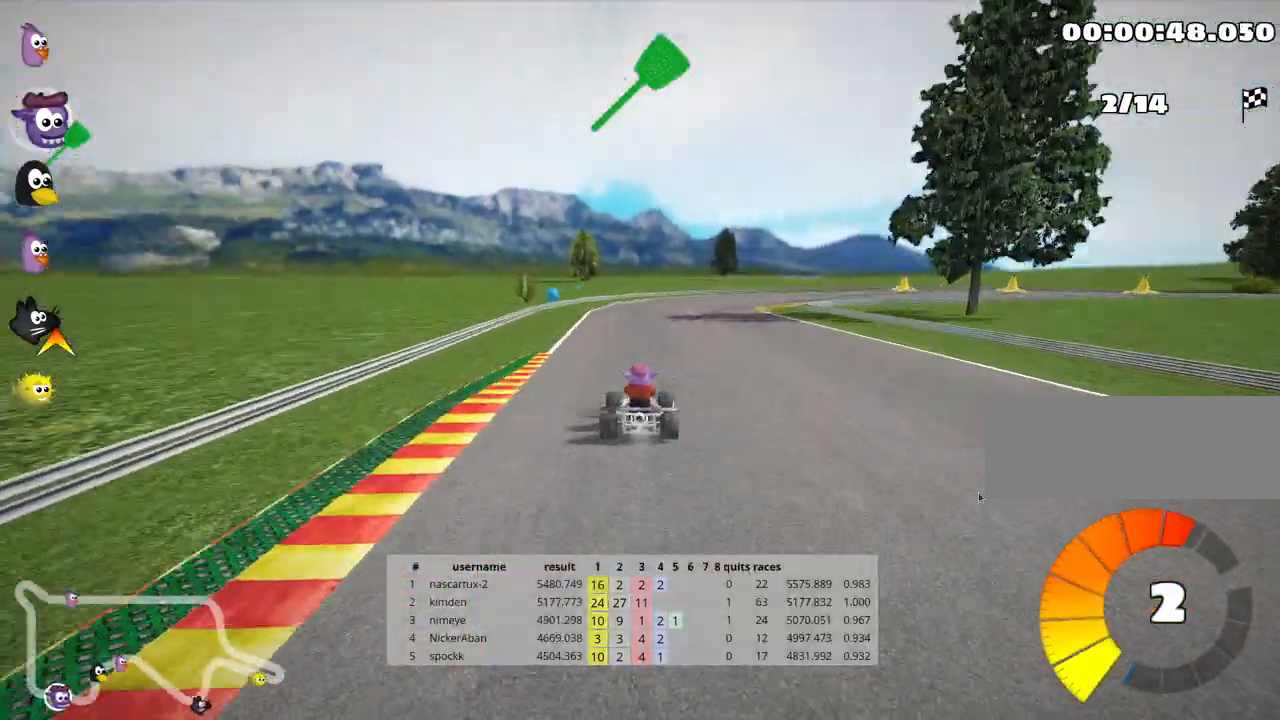
{"keys": ["up"], "events": [[383, "skid", "up"], [450, "right", "up"]]}
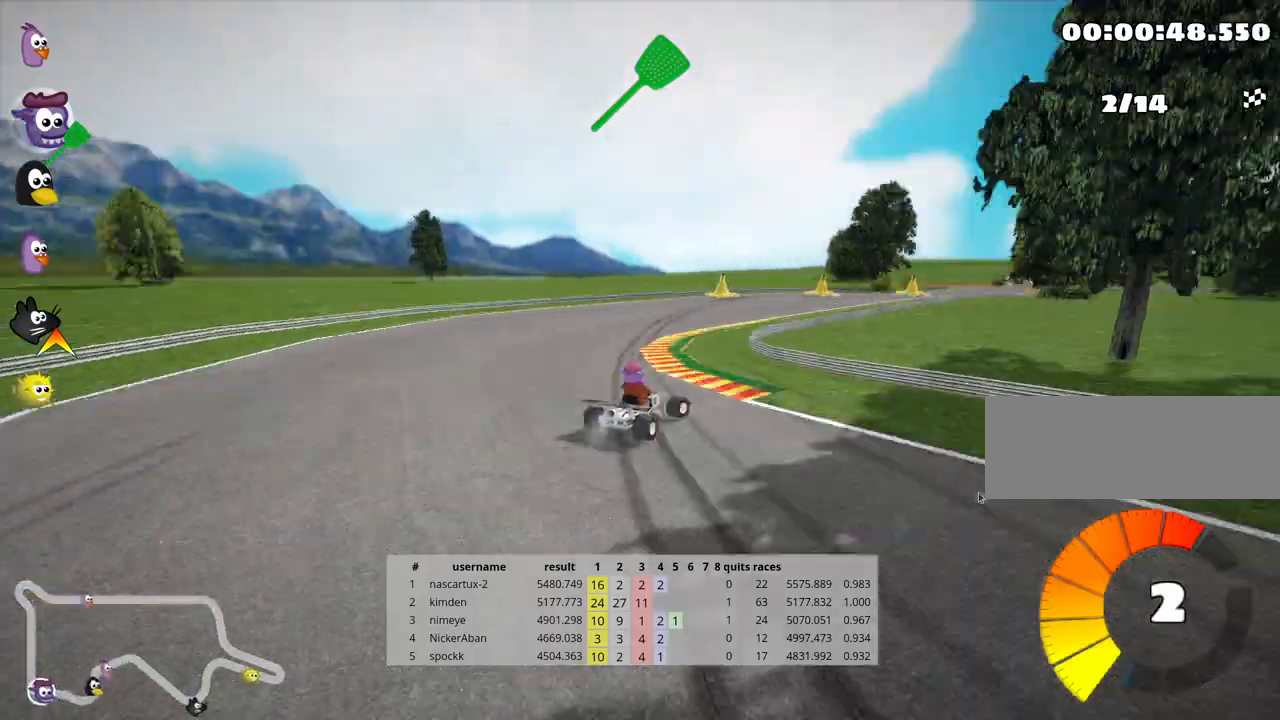
{"keys": ["up"], "events": [[250, "left", "down"], [400, "left", "up"]]}
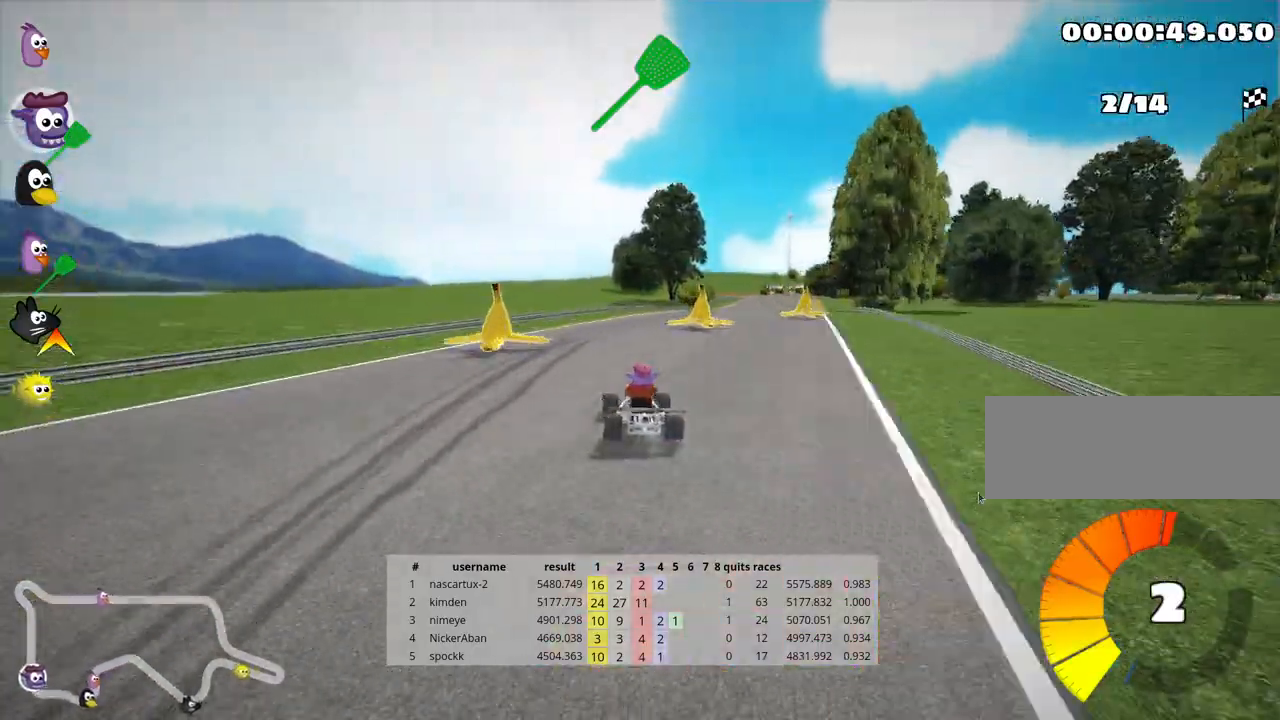
{"keys": ["left", "skid", "up"], "events": [[83, "right", "down"], [83, "skid", "down"], [483, "left", "down"], [500, "right", "up"]]}